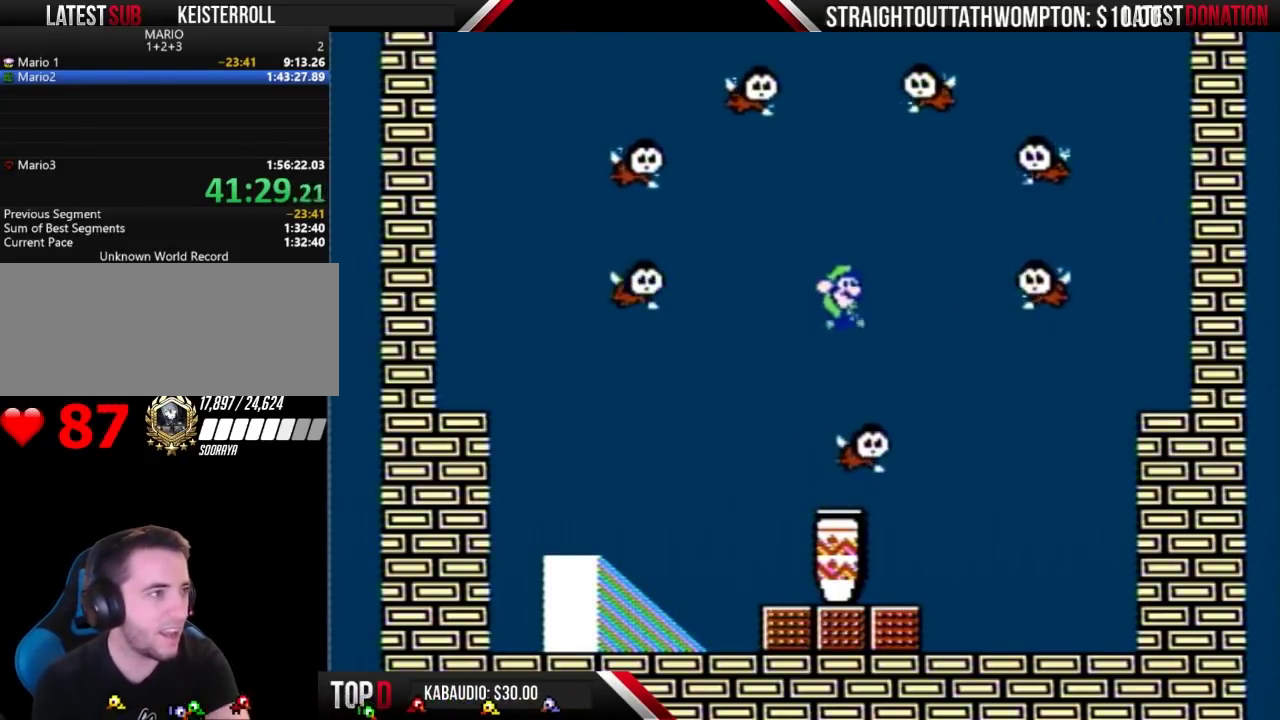
Gameplay with a controller (Nintendo layout); each line is a JSON object with the inputs held at the frame after it. "events" lists button and stick changes between this image and that frame as [ms after this image, input, new state], when the widget could be followed in between. Not read: L3 R3.
{"buttons": ["DPAD_DOWN"], "events": [[467, "DPAD_DOWN", "down"]]}
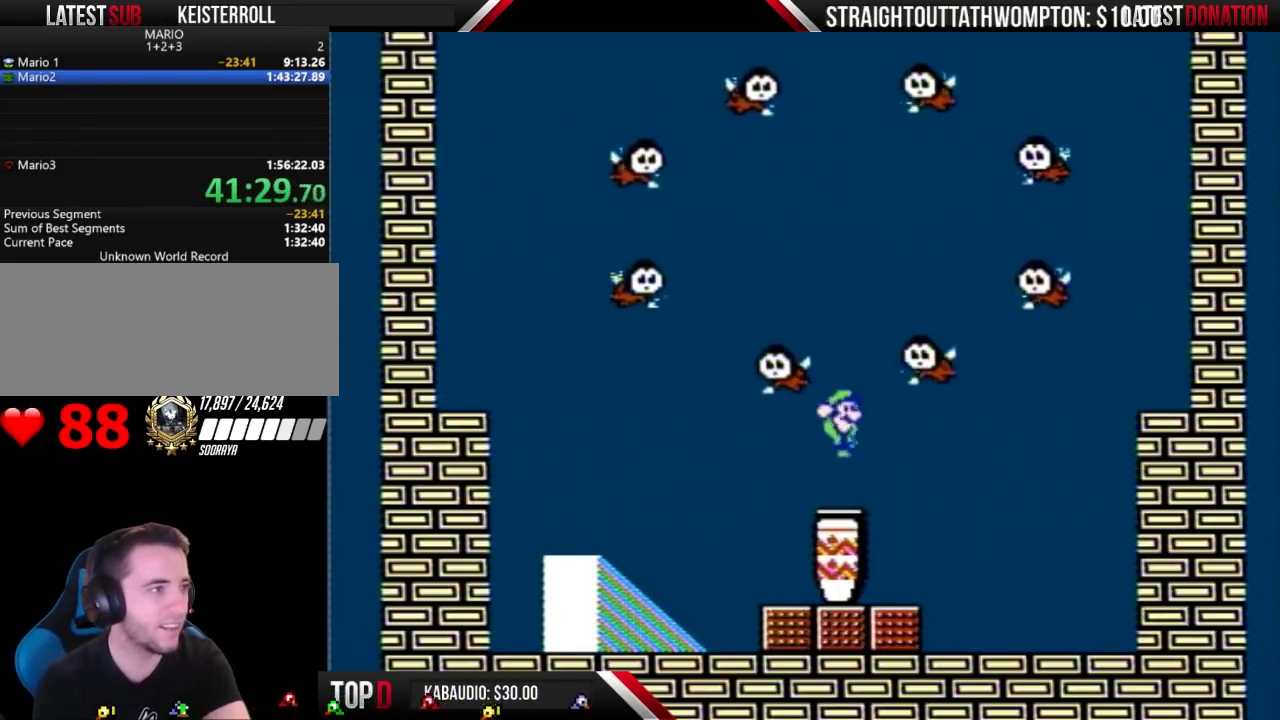
{"buttons": ["DPAD_DOWN"], "events": []}
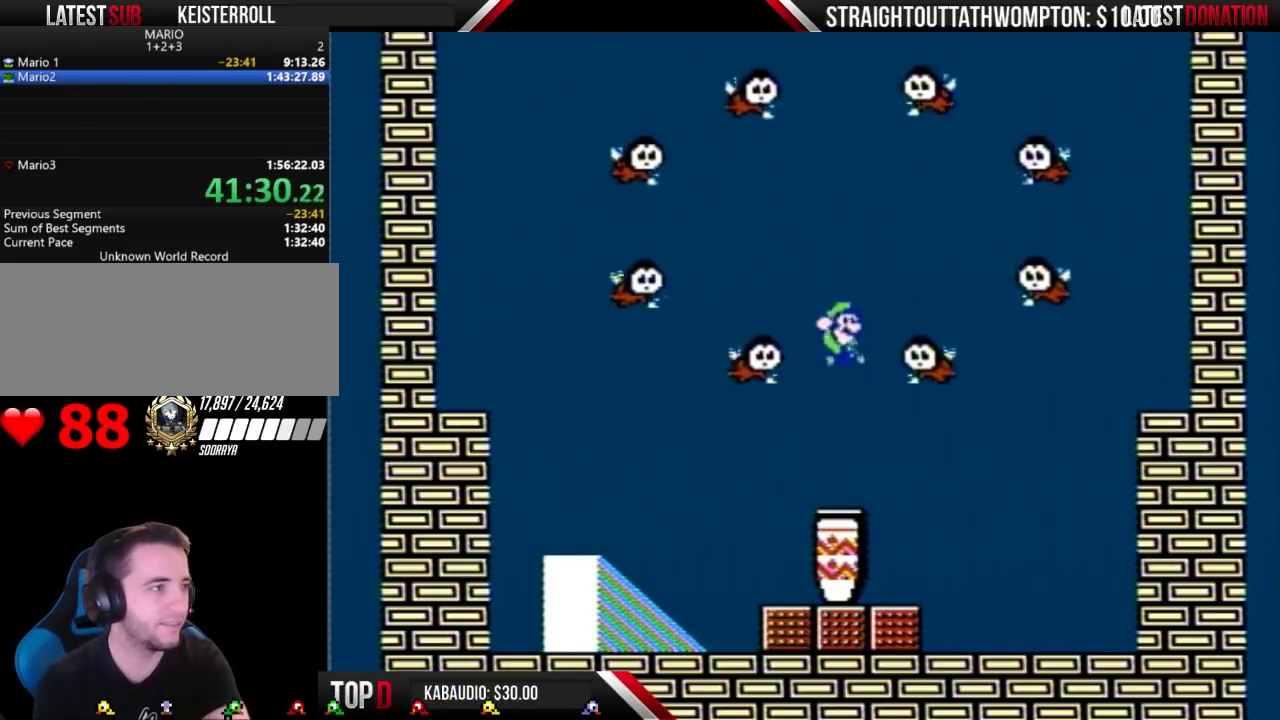
{"buttons": [], "events": [[467, "DPAD_DOWN", "up"]]}
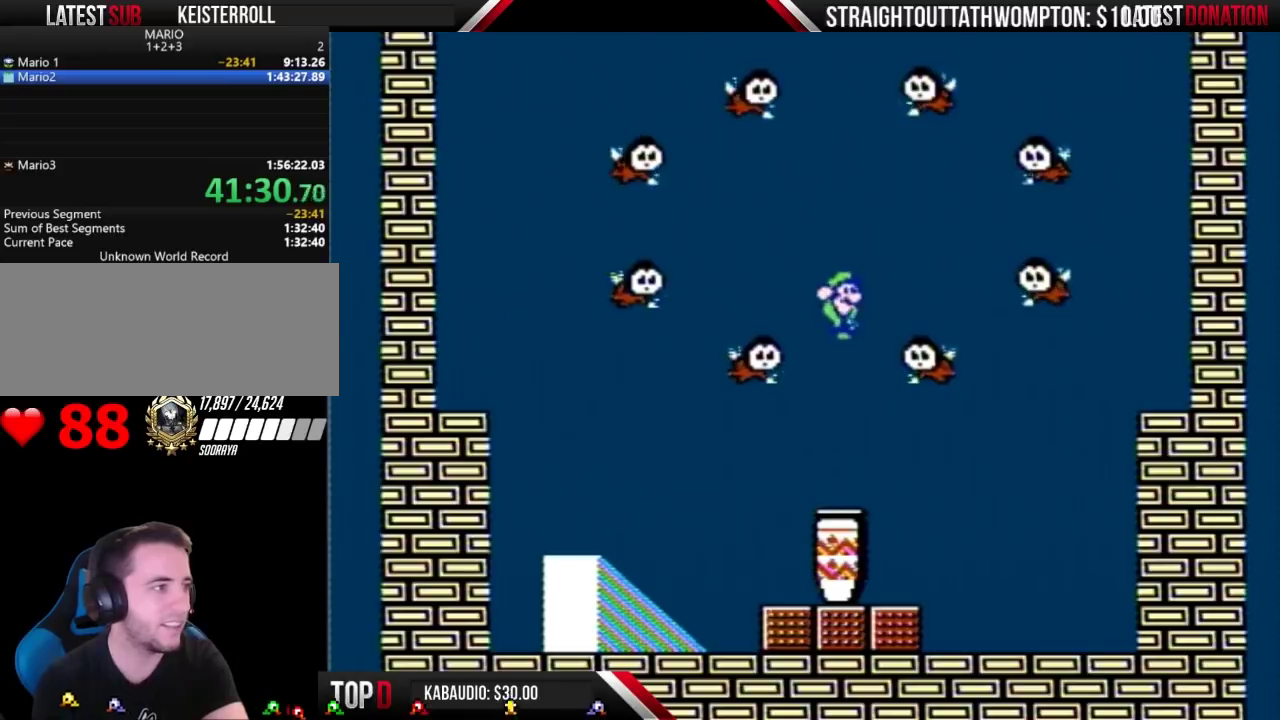
{"buttons": ["DPAD_DOWN"], "events": [[367, "DPAD_DOWN", "down"]]}
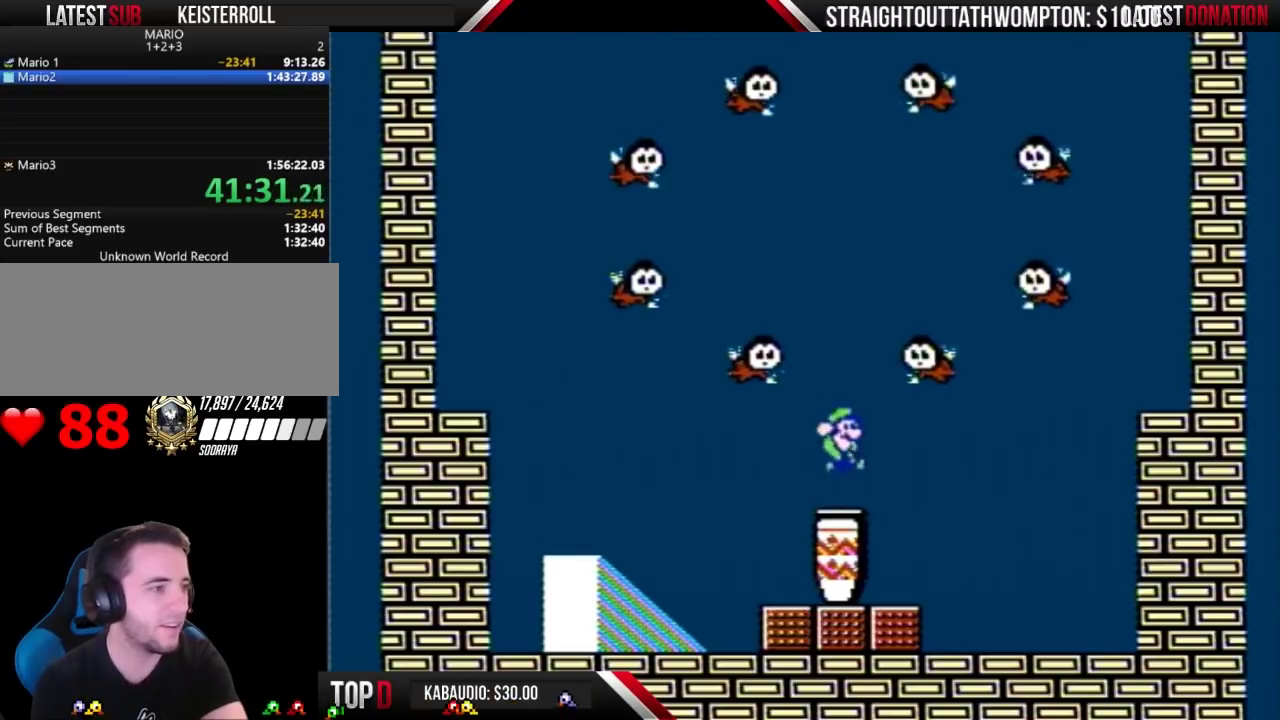
{"buttons": ["DPAD_DOWN"], "events": []}
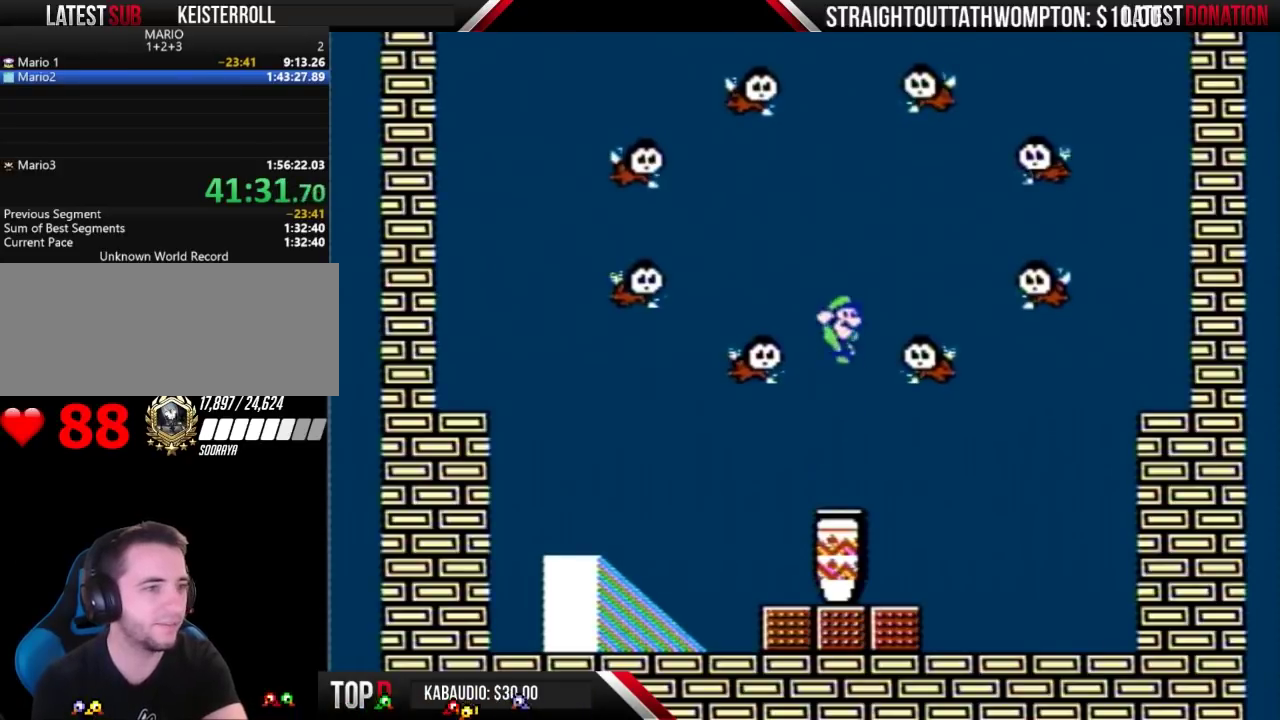
{"buttons": [], "events": [[167, "DPAD_DOWN", "up"]]}